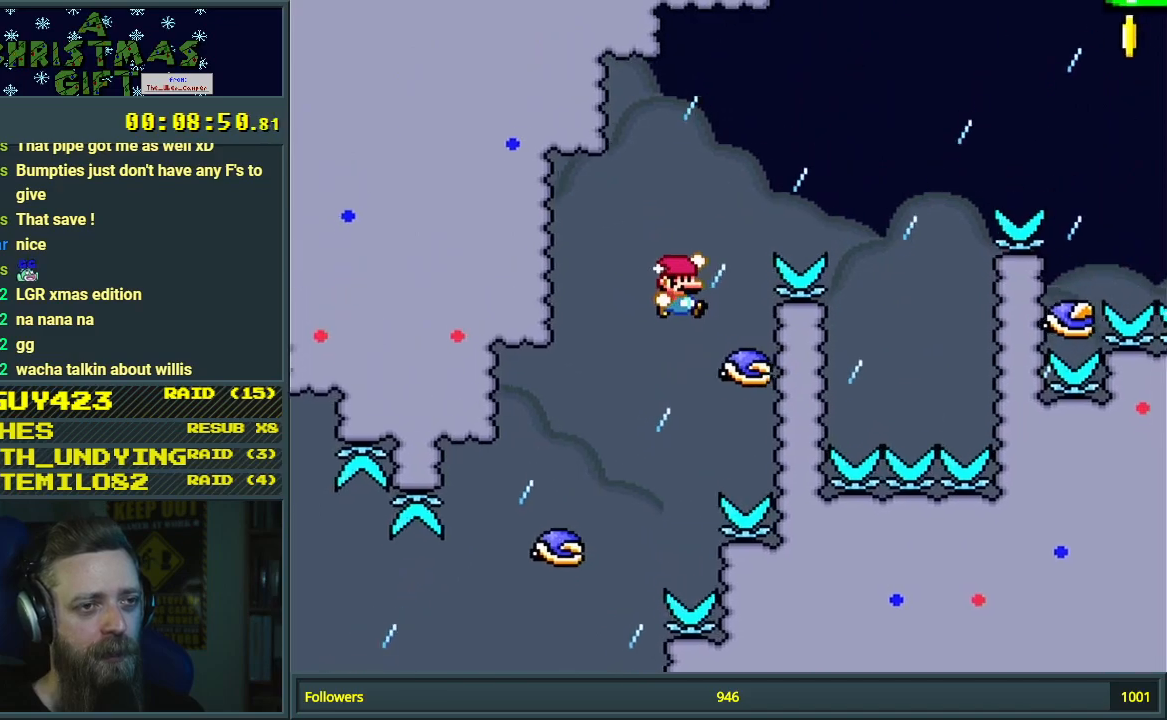
Gameplay with a controller (Nintendo layout); each line is a JSON object with the inputs held at the frame after it. "events" lists button and stick changes between this image and that frame as [ms after this image, input, new state], when the widget could be followed in between. Not read: L3 R3.
{"buttons": ["B", "Y", "DPAD_RIGHT"], "events": [[50, "B", "up"], [133, "DPAD_LEFT", "up"], [200, "DPAD_RIGHT", "down"], [267, "B", "down"]]}
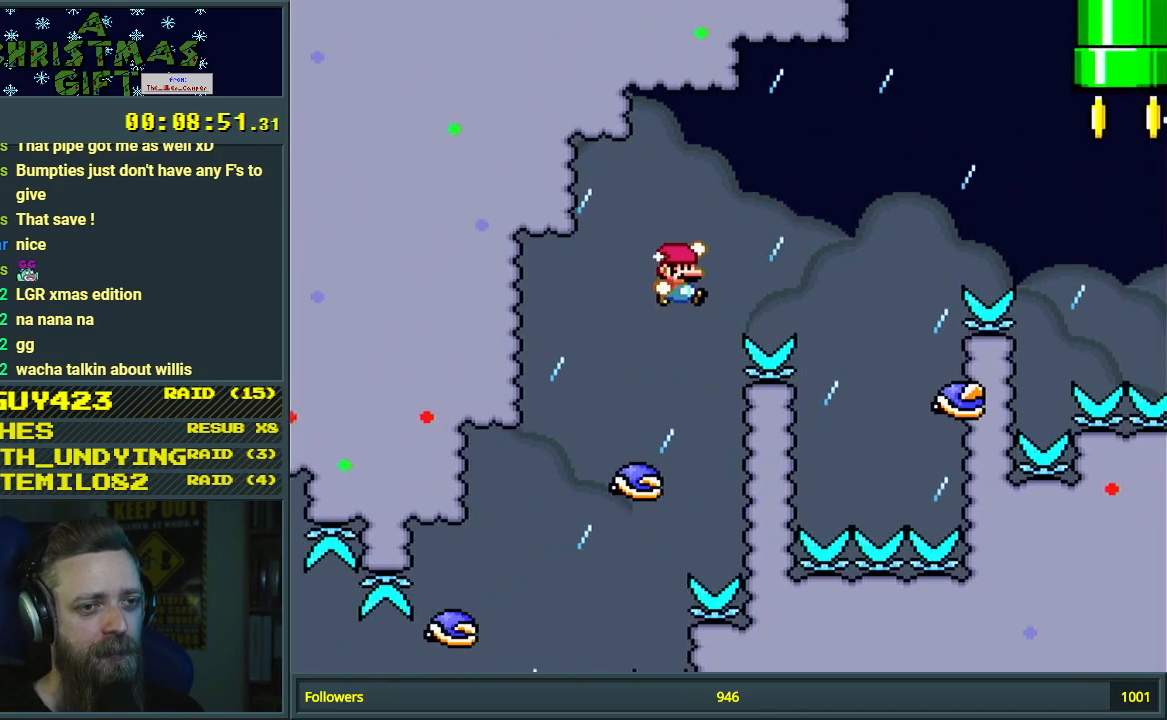
{"buttons": ["Y", "DPAD_LEFT"], "events": [[217, "DPAD_RIGHT", "up"], [233, "B", "up"], [350, "DPAD_LEFT", "down"]]}
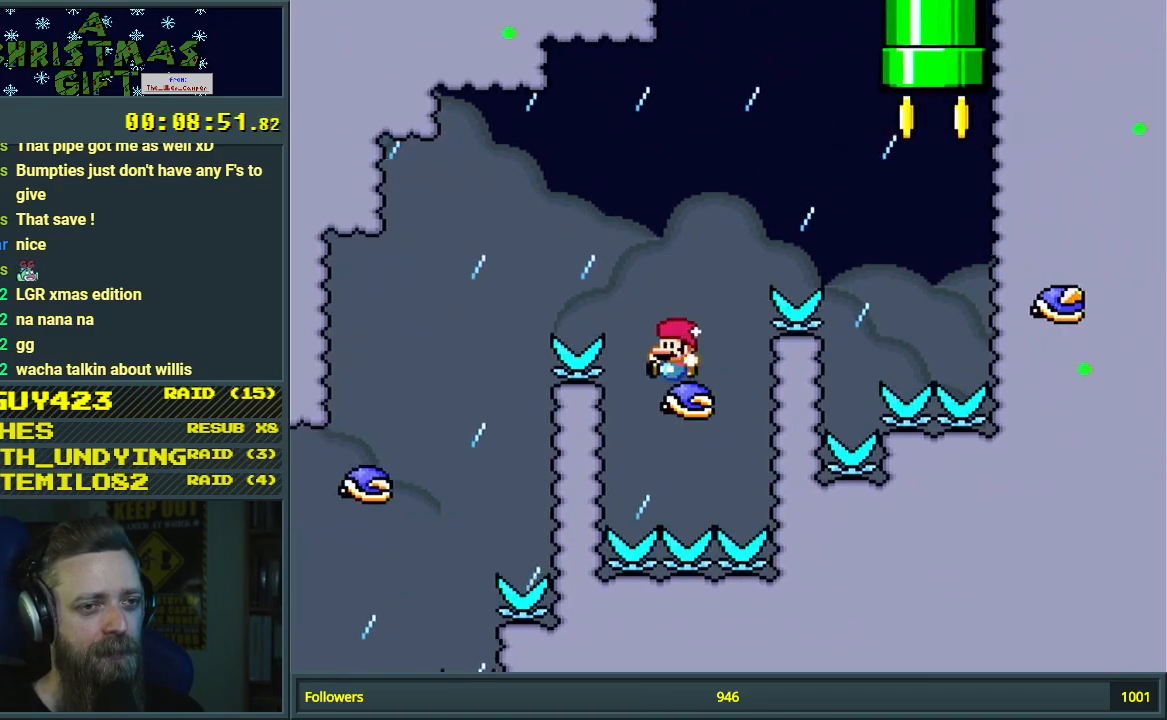
{"buttons": ["B", "Y", "DPAD_RIGHT"], "events": [[17, "DPAD_LEFT", "up"], [67, "DPAD_RIGHT", "down"], [100, "B", "down"]]}
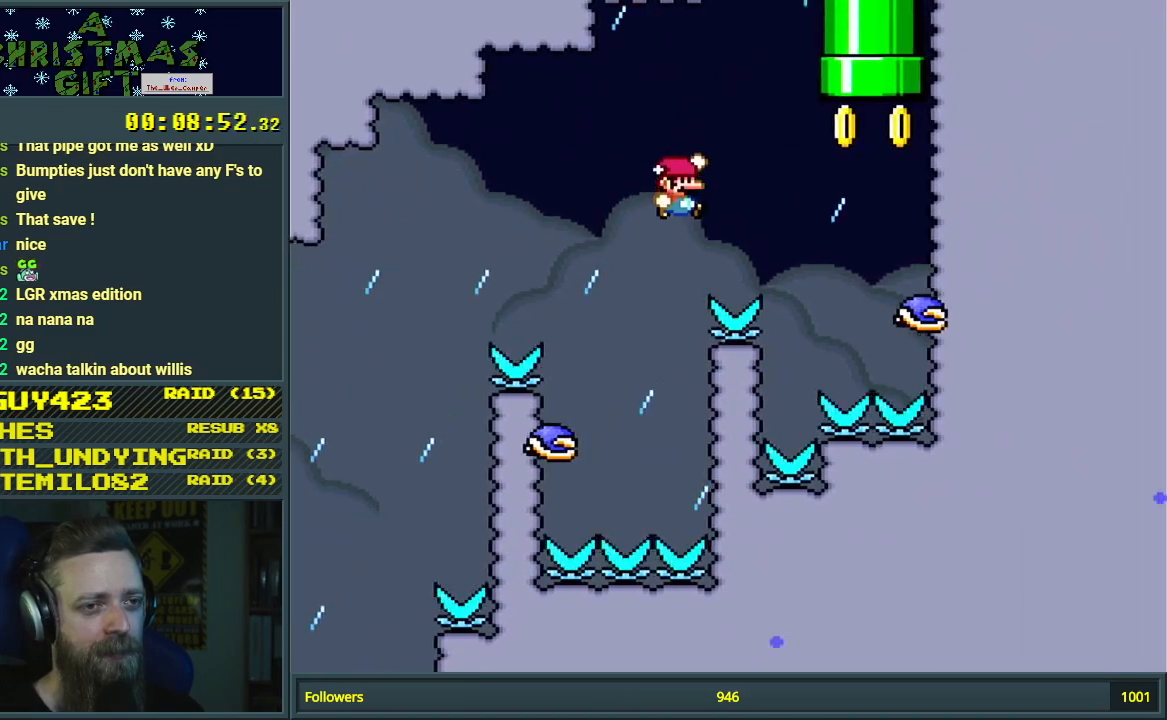
{"buttons": ["B", "Y", "DPAD_UP", "DPAD_LEFT"], "events": [[250, "B", "up"], [333, "DPAD_RIGHT", "up"], [367, "B", "down"], [367, "DPAD_UP", "down"], [400, "DPAD_LEFT", "down"], [400, "DPAD_UP", "up"], [433, "DPAD_UP", "down"]]}
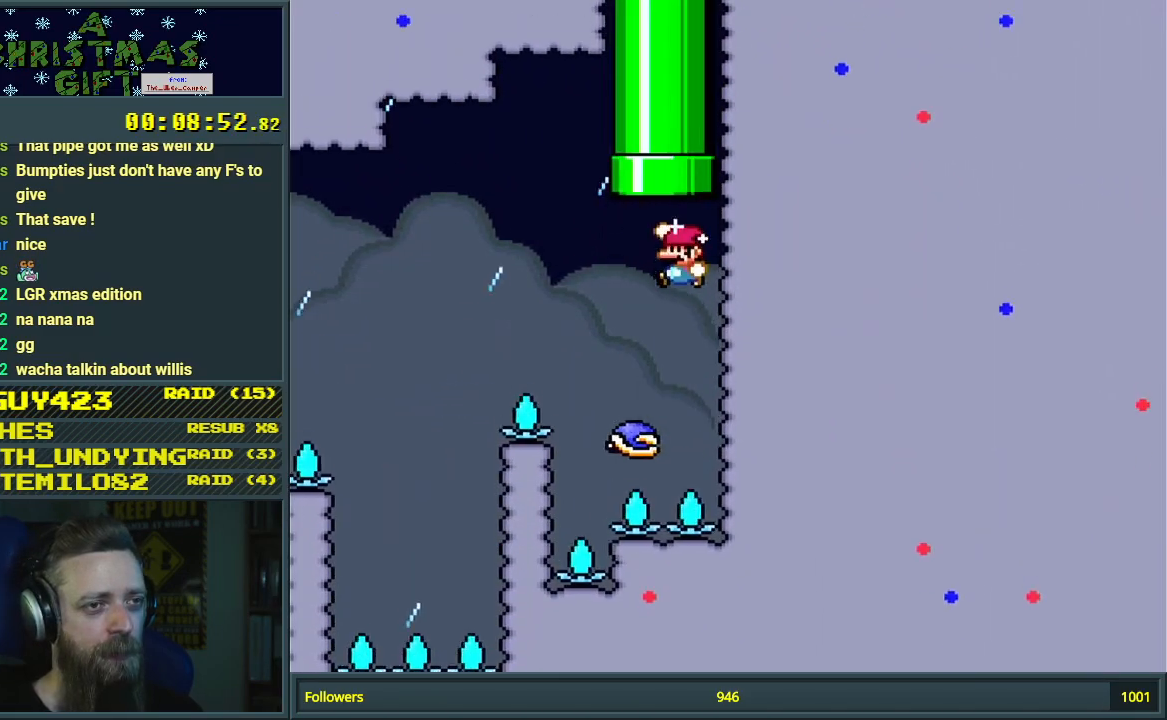
{"buttons": ["Y", "DPAD_RIGHT"], "events": [[17, "DPAD_UP", "up"], [117, "DPAD_UP", "down"], [233, "DPAD_LEFT", "up"], [367, "DPAD_LEFT", "down"], [367, "DPAD_UP", "up"], [467, "B", "up"], [500, "DPAD_LEFT", "up"], [500, "DPAD_RIGHT", "down"]]}
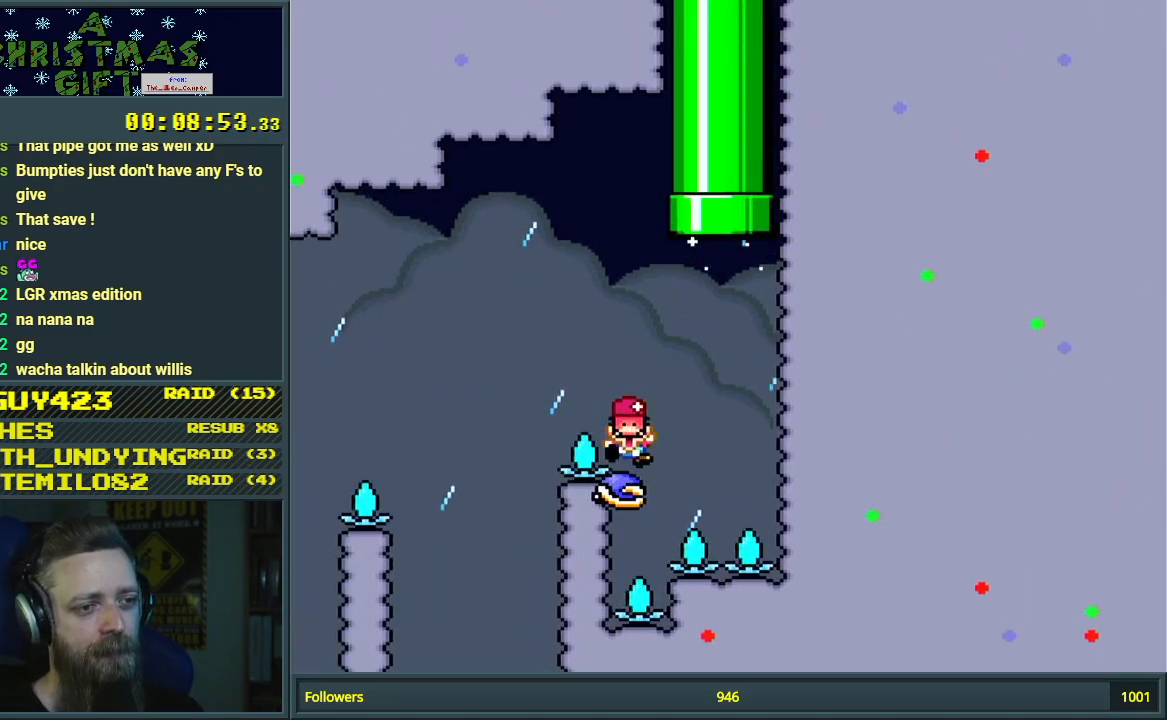
{"buttons": [], "events": [[133, "B", "down"], [250, "DPAD_UP", "down"], [317, "DPAD_UP", "up"], [333, "DPAD_RIGHT", "up"], [467, "Y", "up"], [483, "B", "up"]]}
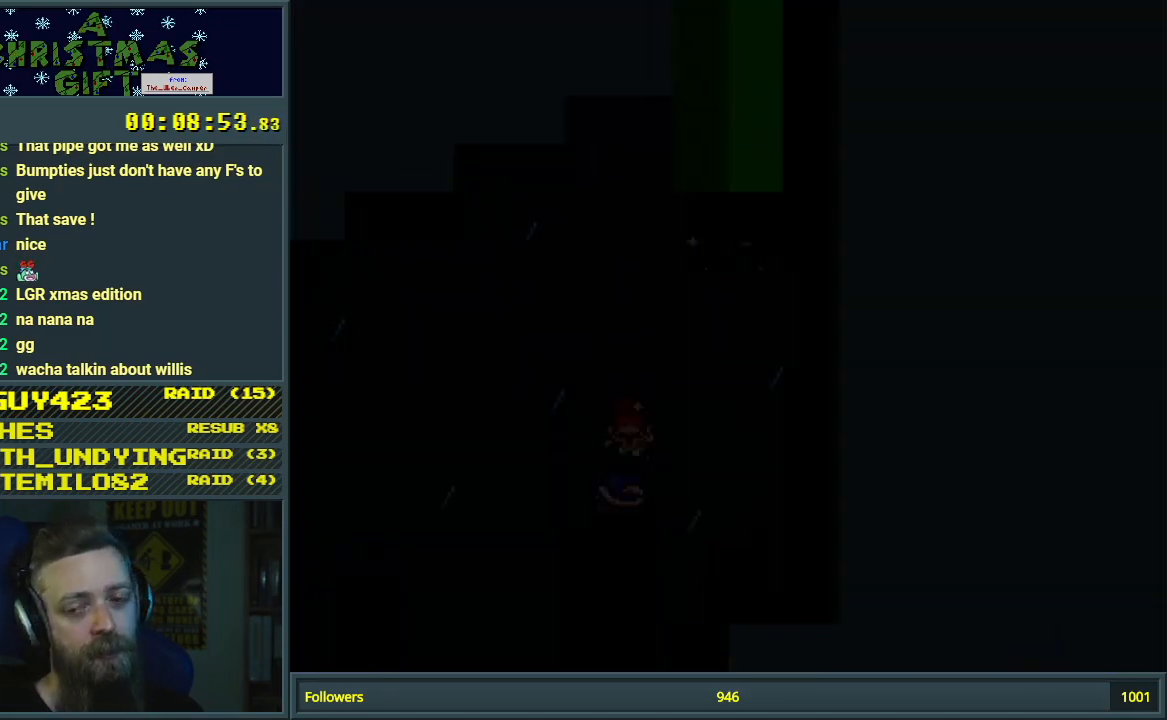
{"buttons": [], "events": [[117, "B", "down"], [350, "B", "up"]]}
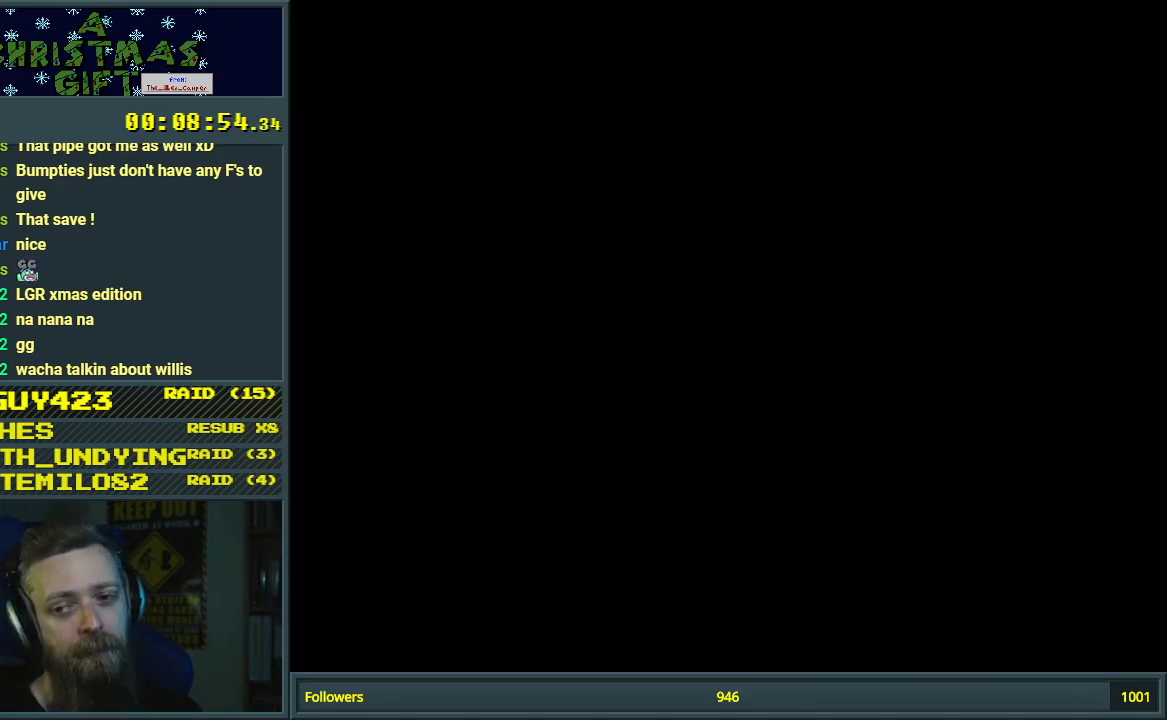
{"buttons": [], "events": []}
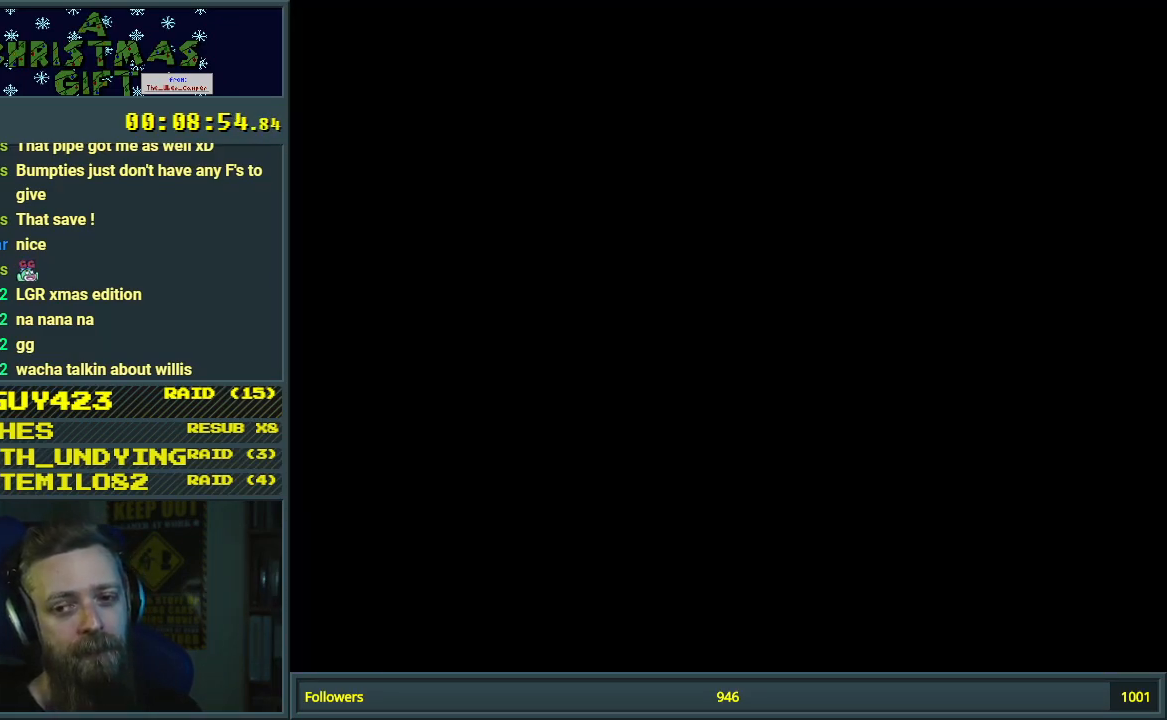
{"buttons": ["Y"], "events": [[17, "Y", "down"]]}
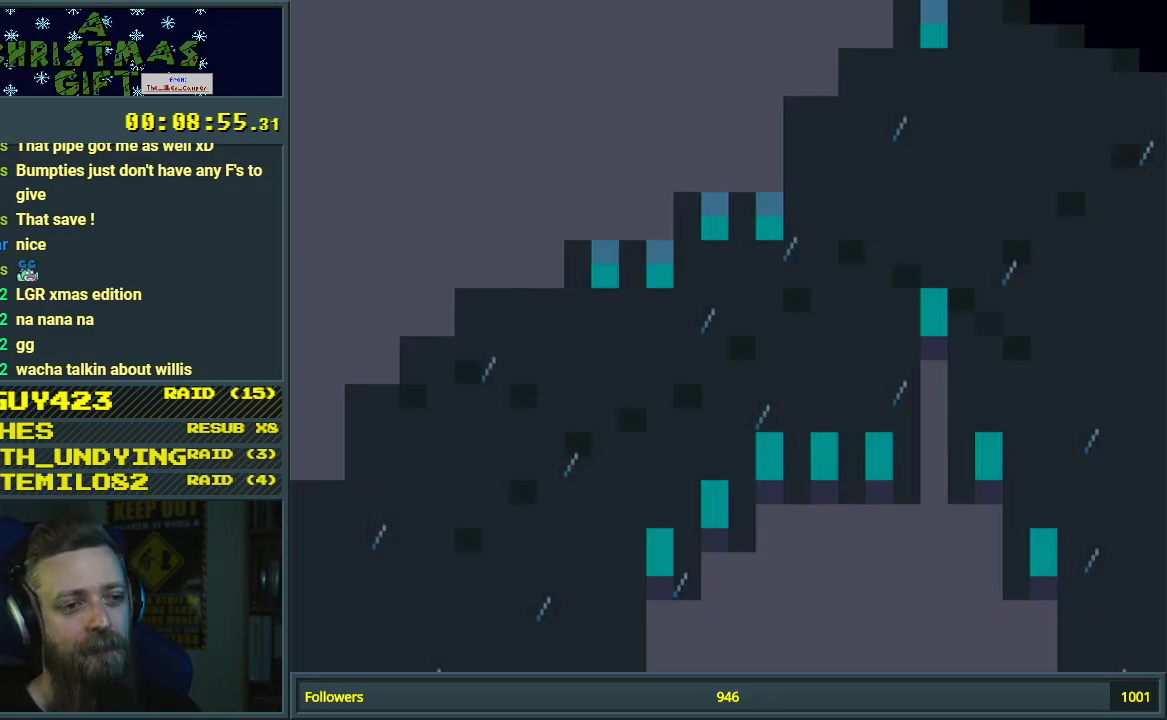
{"buttons": ["Y", "DPAD_RIGHT"], "events": [[200, "DPAD_RIGHT", "down"]]}
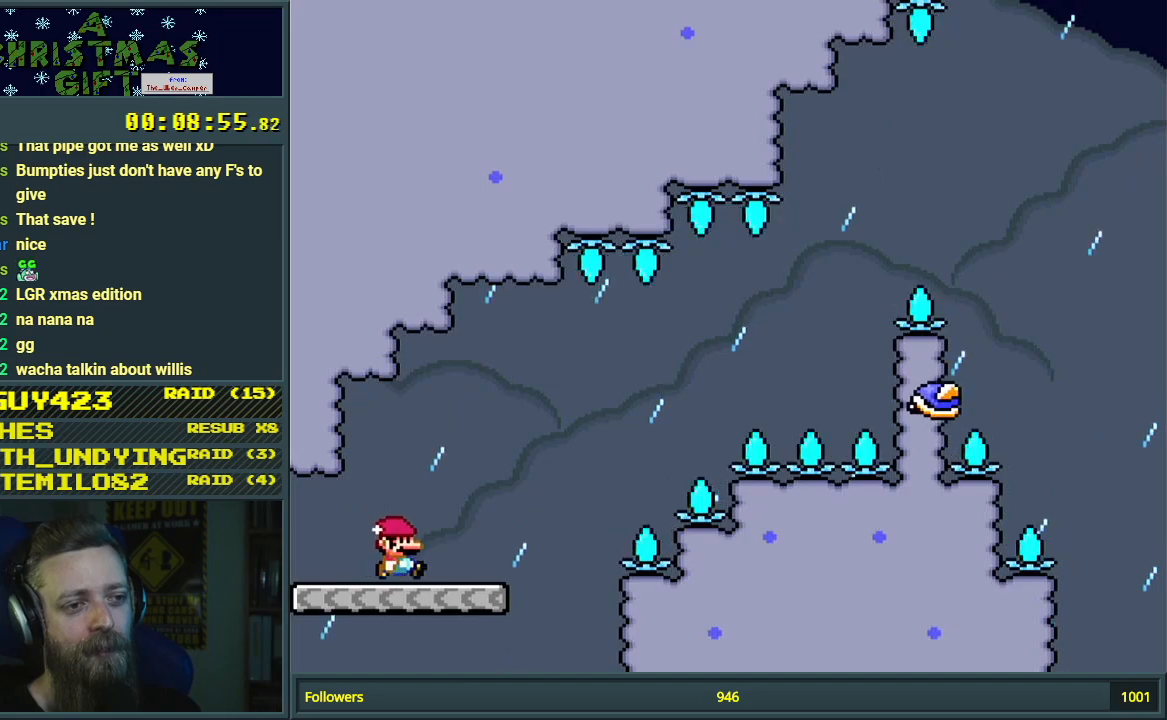
{"buttons": ["B", "Y", "DPAD_RIGHT"], "events": [[217, "B", "down"]]}
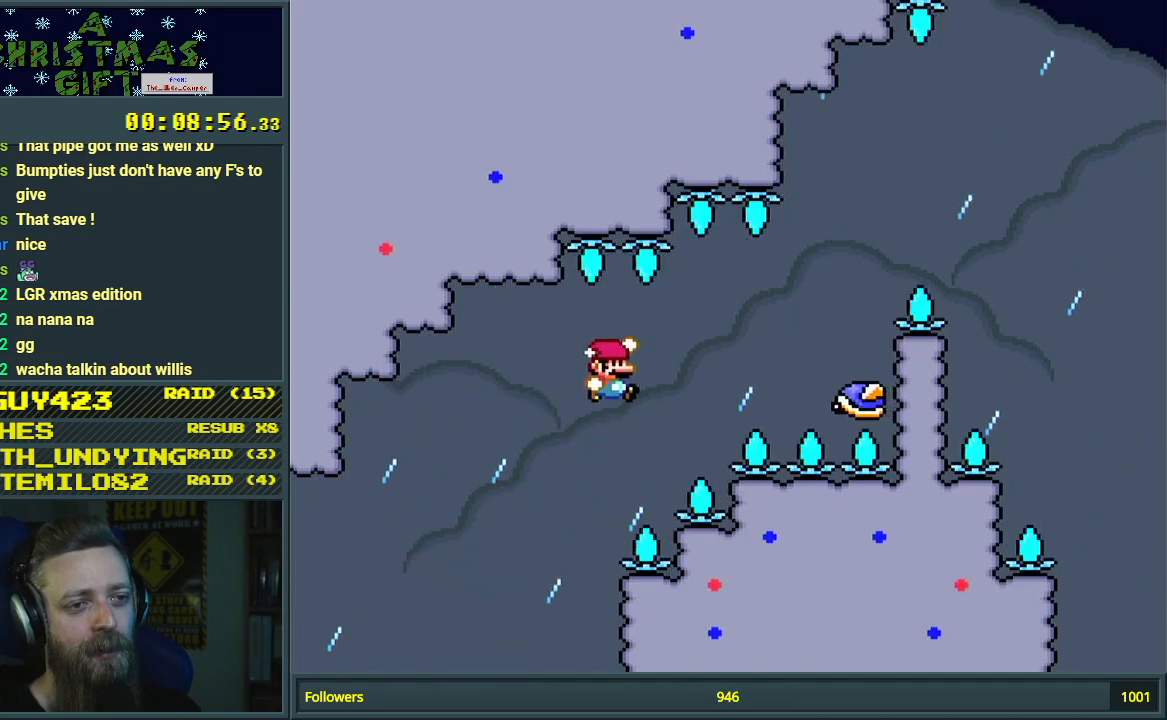
{"buttons": ["B", "Y", "DPAD_RIGHT"], "events": [[217, "B", "up"], [383, "B", "down"]]}
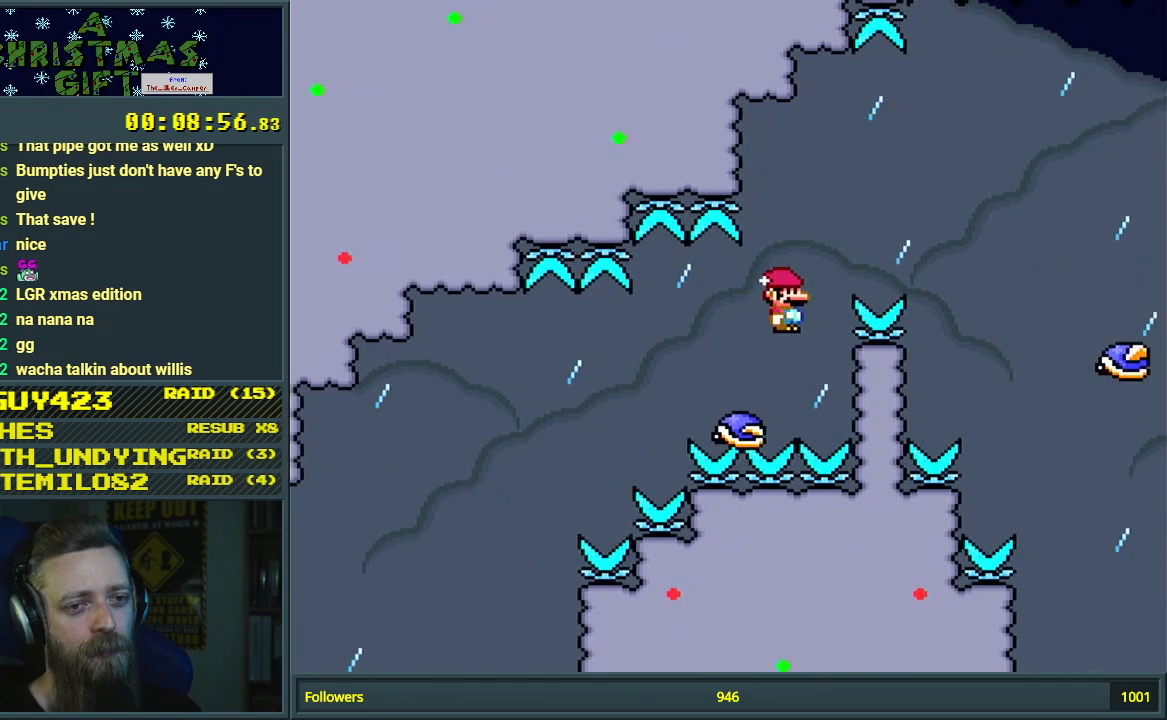
{"buttons": ["DPAD_RIGHT"], "events": [[67, "B", "up"], [183, "B", "down"], [317, "B", "up"], [350, "DPAD_RIGHT", "up"], [400, "DPAD_LEFT", "down"], [450, "DPAD_LEFT", "up"], [483, "DPAD_RIGHT", "down"], [500, "Y", "up"]]}
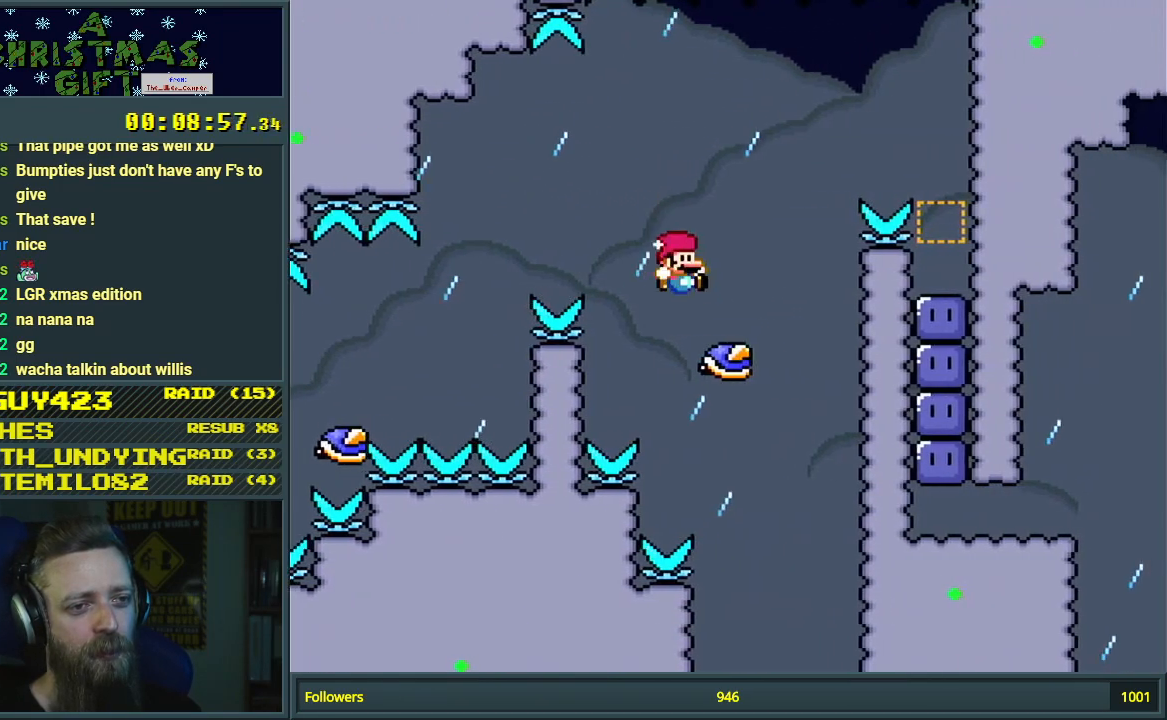
{"buttons": ["Y"], "events": [[17, "Y", "down"], [133, "B", "down"], [450, "B", "up"], [467, "DPAD_RIGHT", "up"]]}
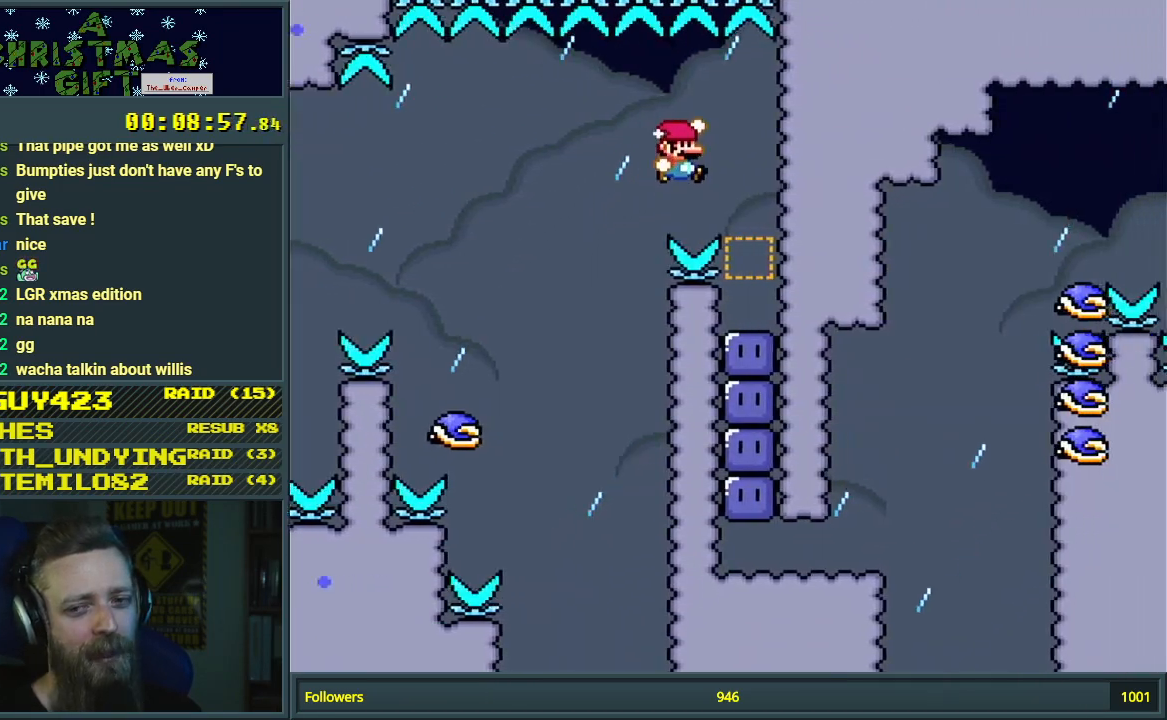
{"buttons": [], "events": [[233, "Y", "up"], [350, "Y", "down"], [450, "Y", "up"]]}
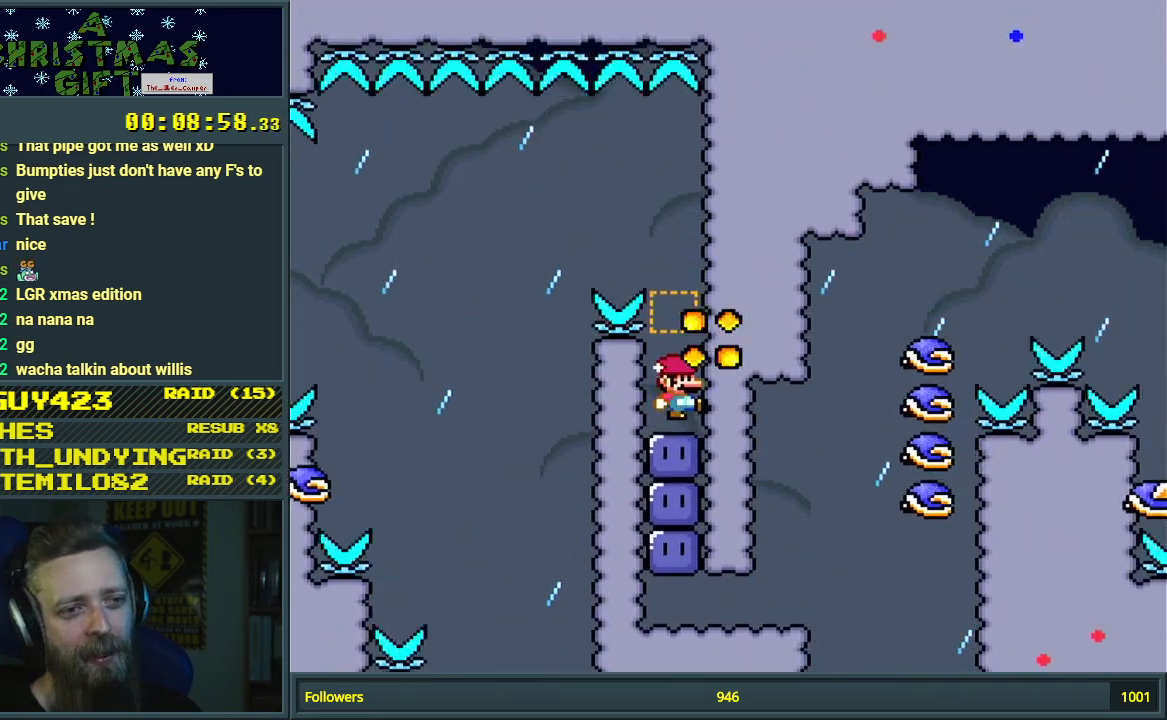
{"buttons": [], "events": [[83, "Y", "down"], [167, "Y", "up"], [300, "Y", "down"], [417, "Y", "up"]]}
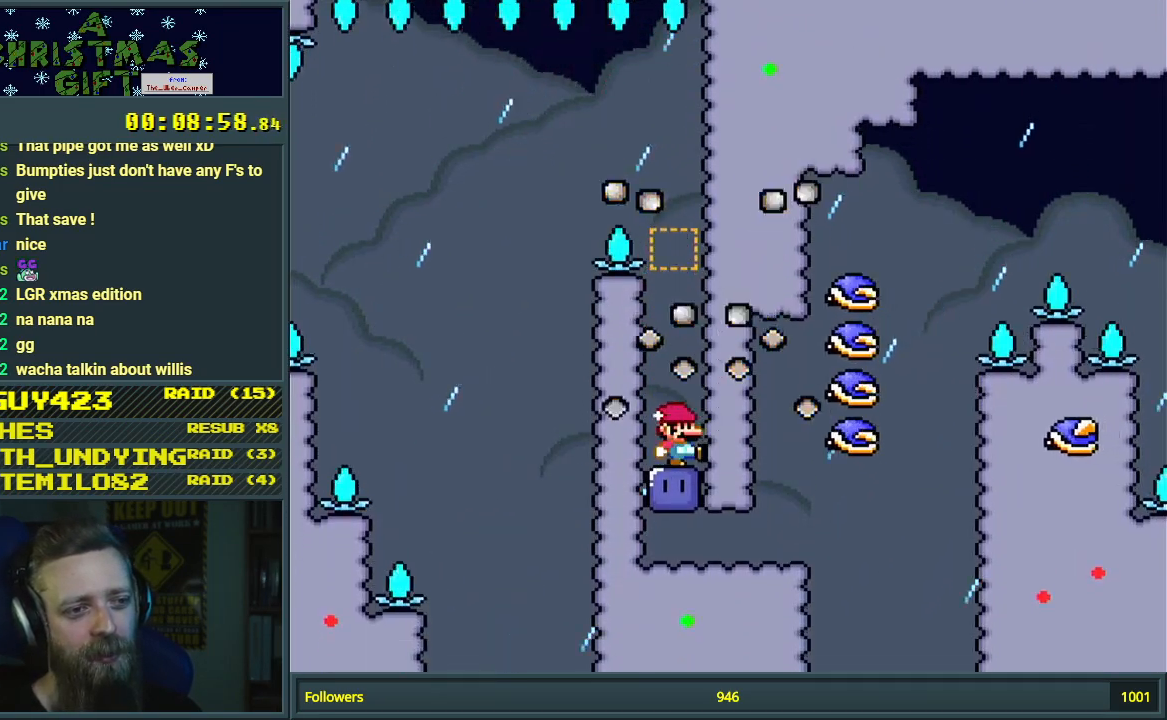
{"buttons": ["Y", "DPAD_RIGHT"], "events": [[50, "Y", "down"], [217, "DPAD_RIGHT", "down"]]}
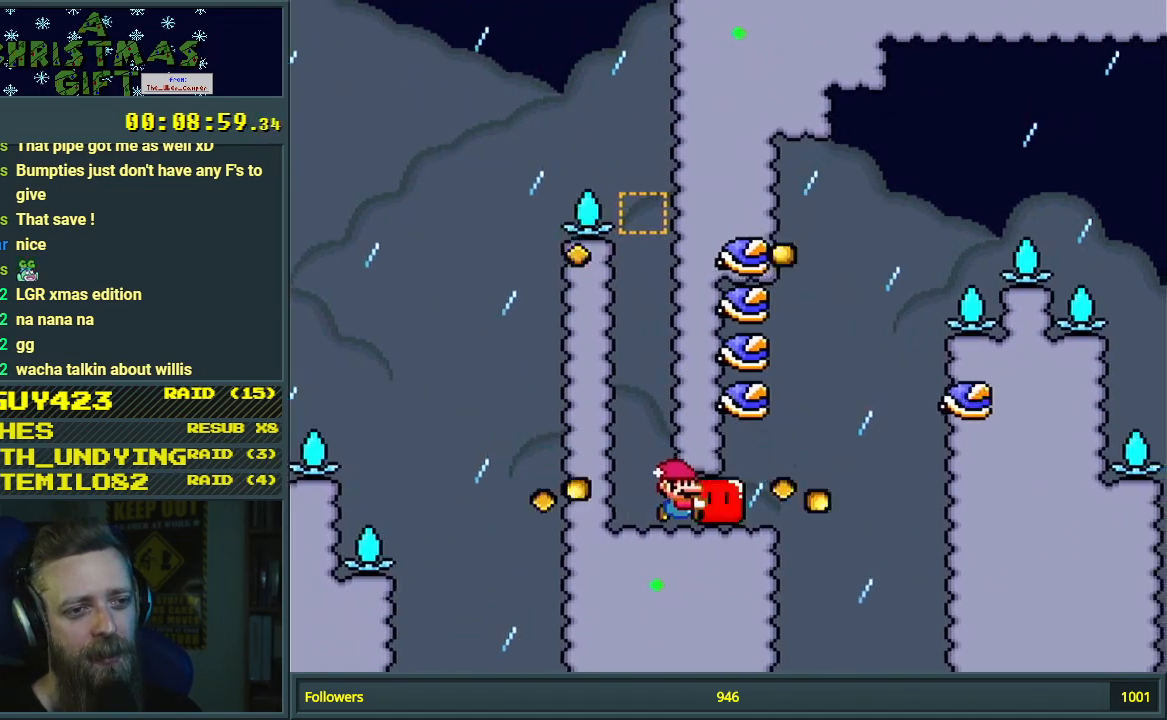
{"buttons": ["Y"], "events": [[133, "B", "down"], [167, "DPAD_RIGHT", "up"], [333, "DPAD_LEFT", "down"], [350, "B", "up"], [500, "DPAD_LEFT", "up"]]}
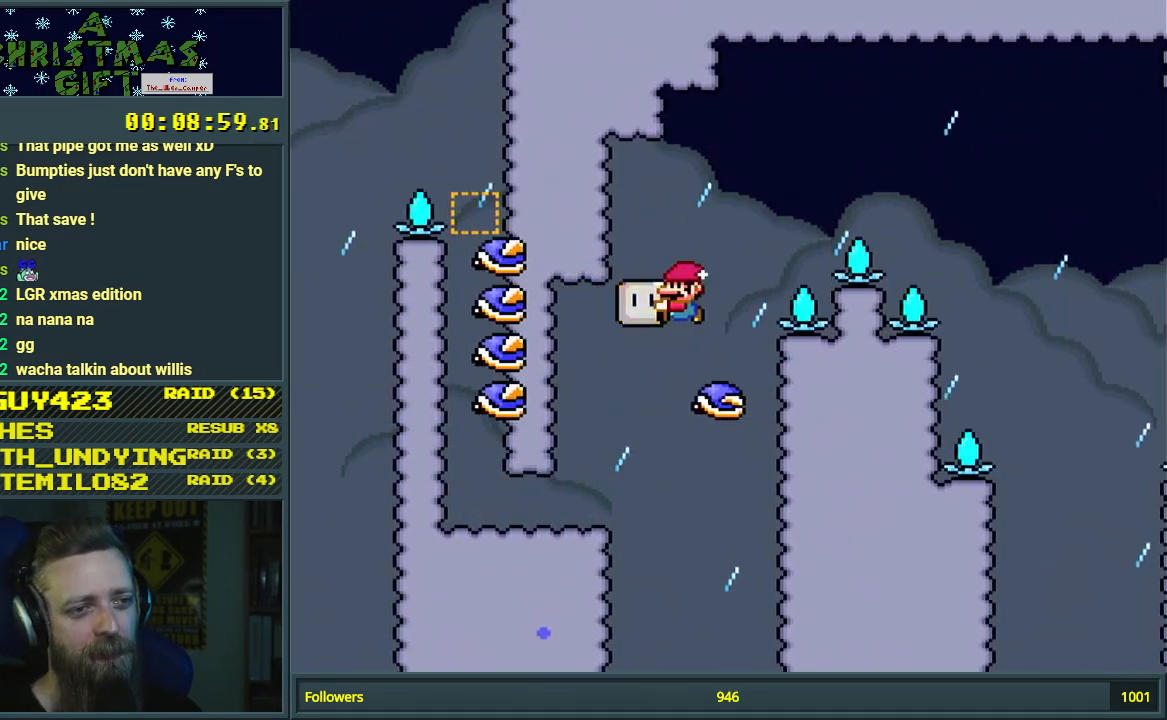
{"buttons": ["B", "Y", "DPAD_RIGHT"], "events": [[33, "DPAD_RIGHT", "down"], [233, "B", "down"]]}
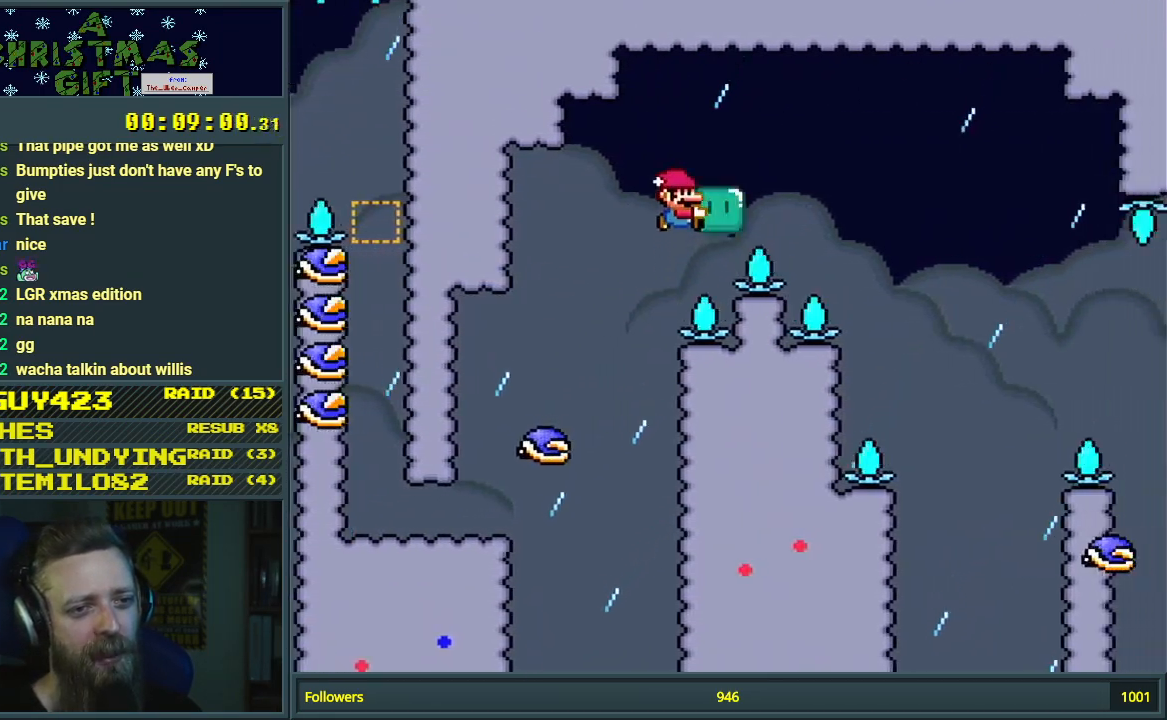
{"buttons": ["Y"], "events": [[367, "B", "up"], [417, "DPAD_RIGHT", "up"]]}
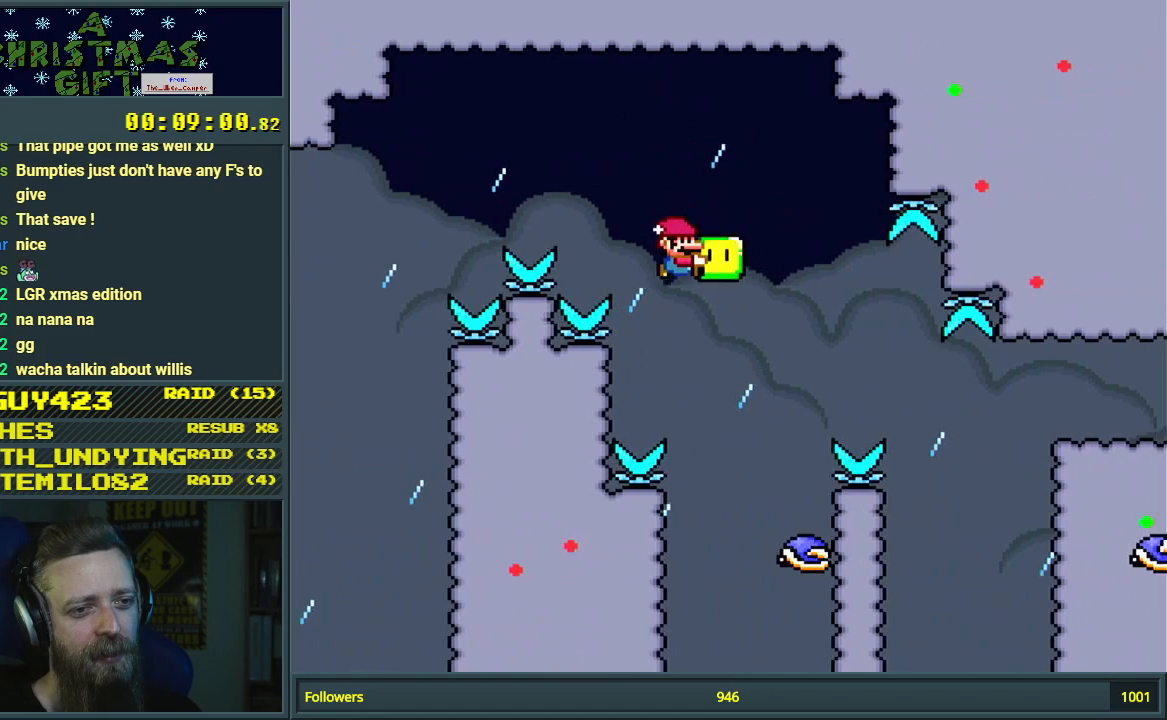
{"buttons": ["B", "Y", "DPAD_RIGHT"], "events": [[67, "DPAD_LEFT", "down"], [217, "DPAD_LEFT", "up"], [300, "DPAD_RIGHT", "down"], [367, "B", "down"]]}
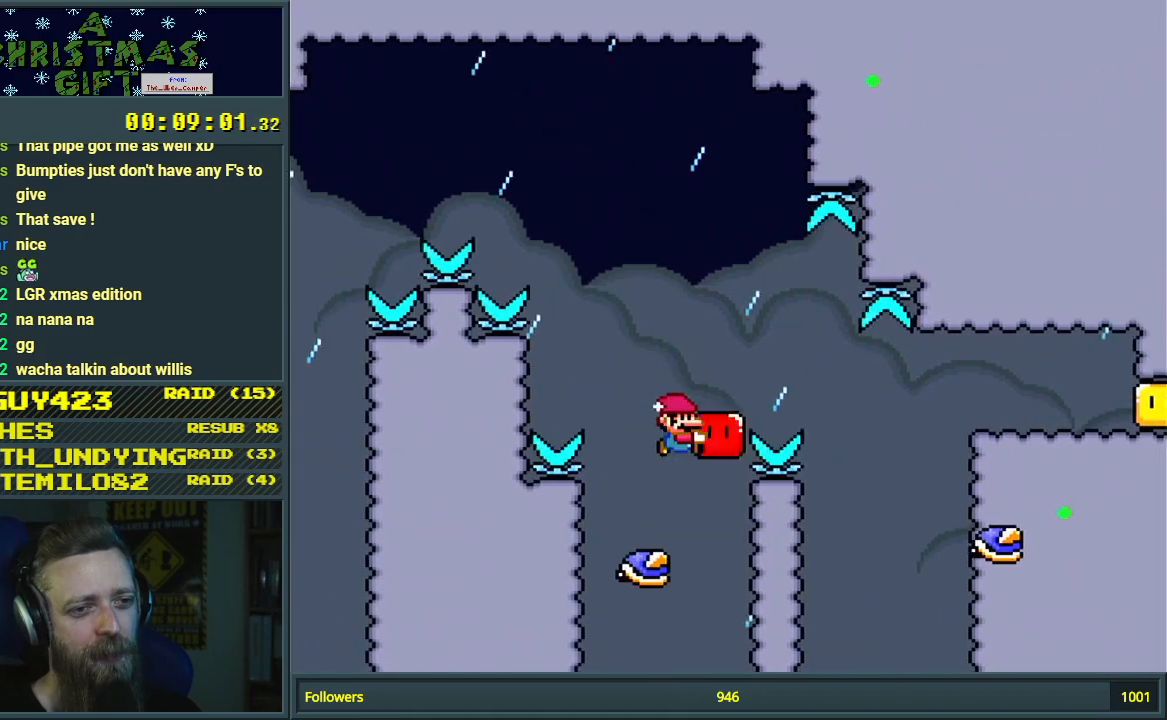
{"buttons": ["Y", "DPAD_LEFT"], "events": [[83, "B", "up"], [200, "B", "down"], [300, "DPAD_RIGHT", "up"], [433, "B", "up"], [433, "DPAD_LEFT", "down"]]}
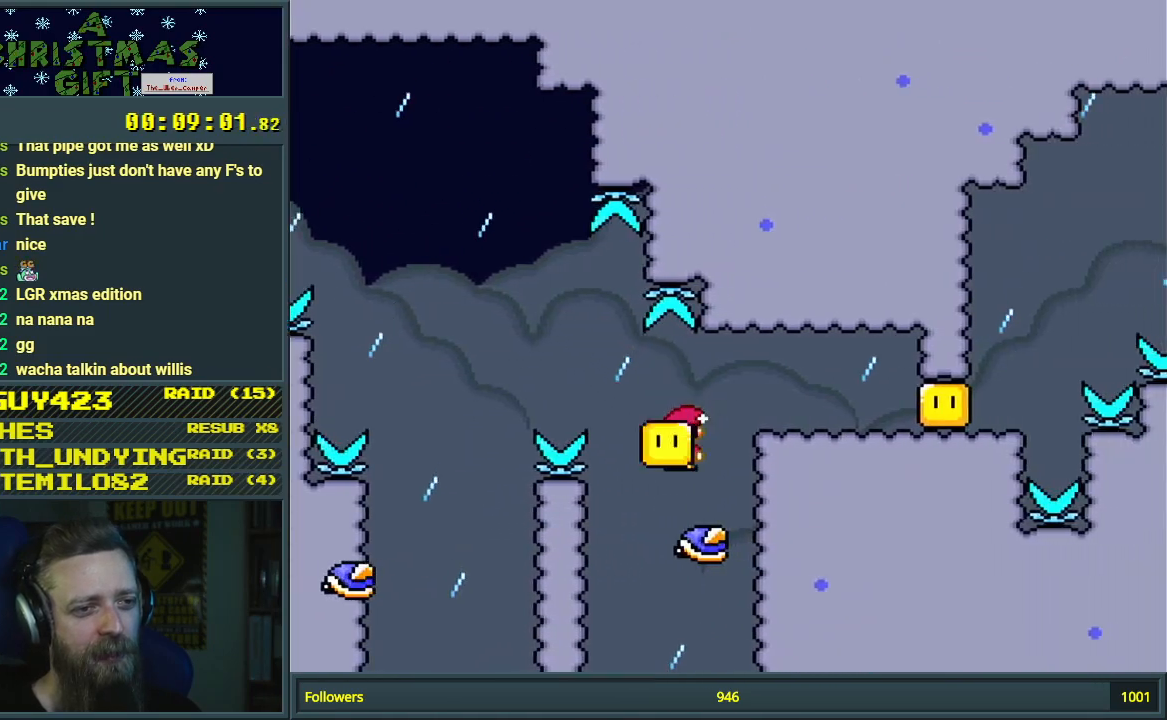
{"buttons": ["B", "Y"], "events": [[83, "DPAD_LEFT", "up"], [133, "DPAD_RIGHT", "down"], [167, "B", "down"], [500, "DPAD_RIGHT", "up"]]}
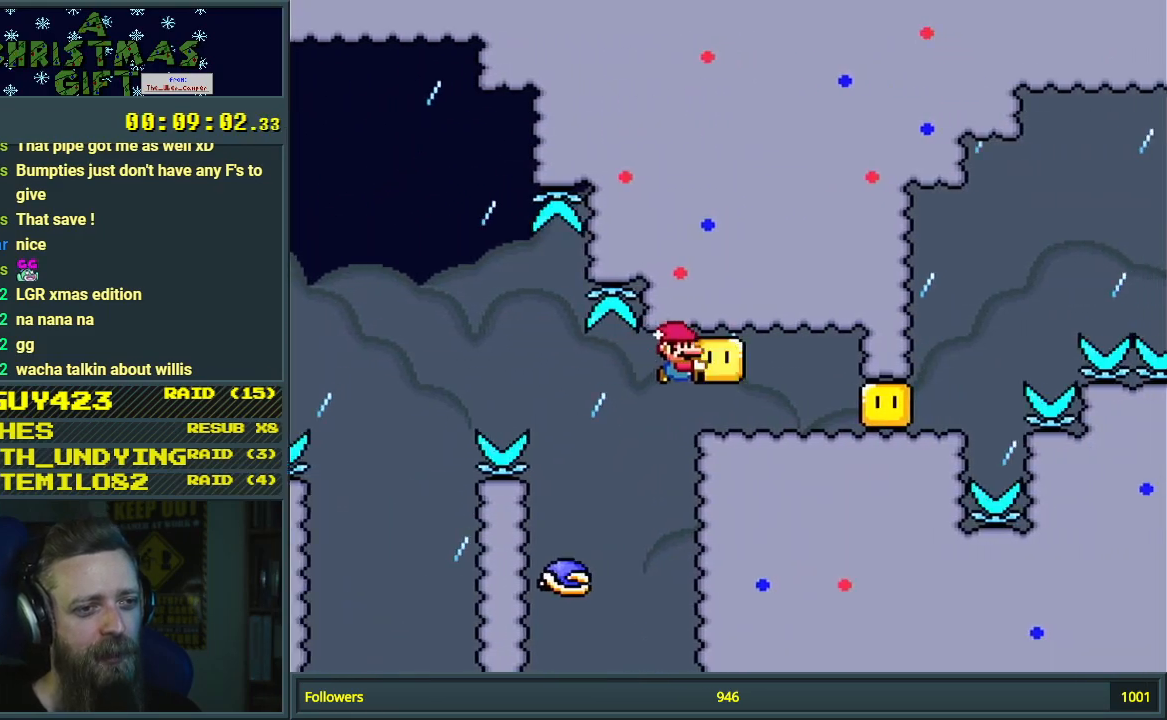
{"buttons": ["Y", "DPAD_RIGHT"], "events": [[100, "DPAD_LEFT", "down"], [233, "DPAD_LEFT", "up"], [250, "DPAD_RIGHT", "down"], [383, "B", "up"], [417, "Y", "up"], [500, "Y", "down"]]}
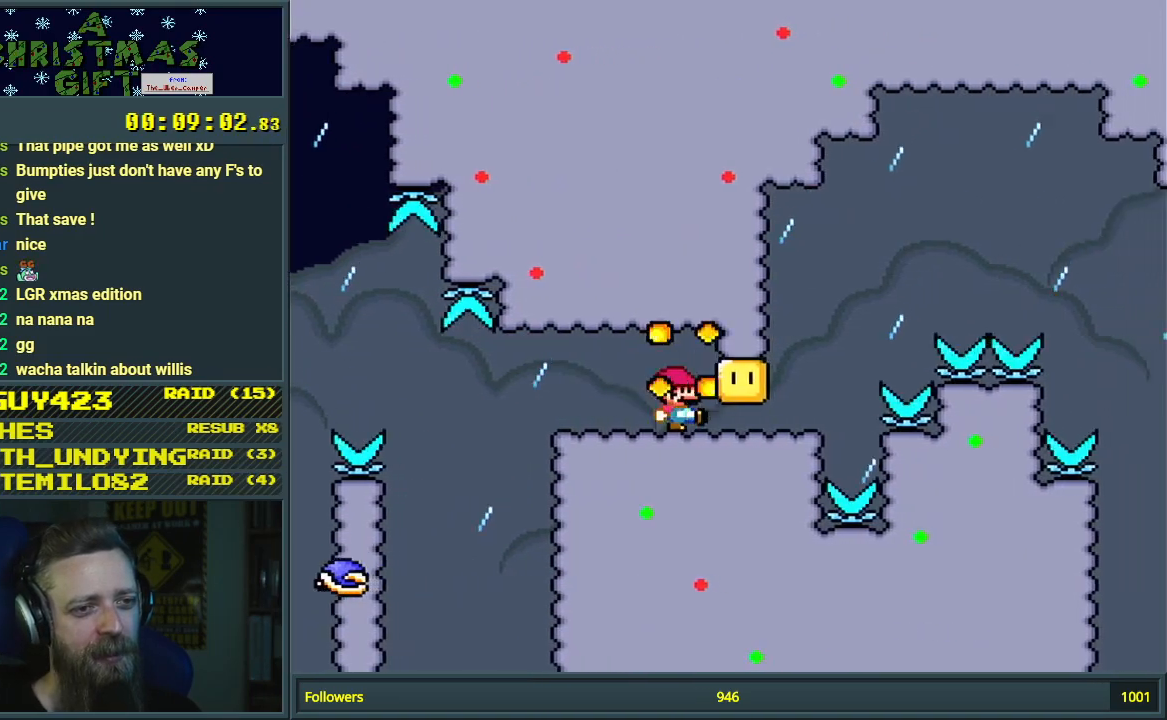
{"buttons": ["B", "Y", "DPAD_RIGHT"], "events": [[300, "B", "down"]]}
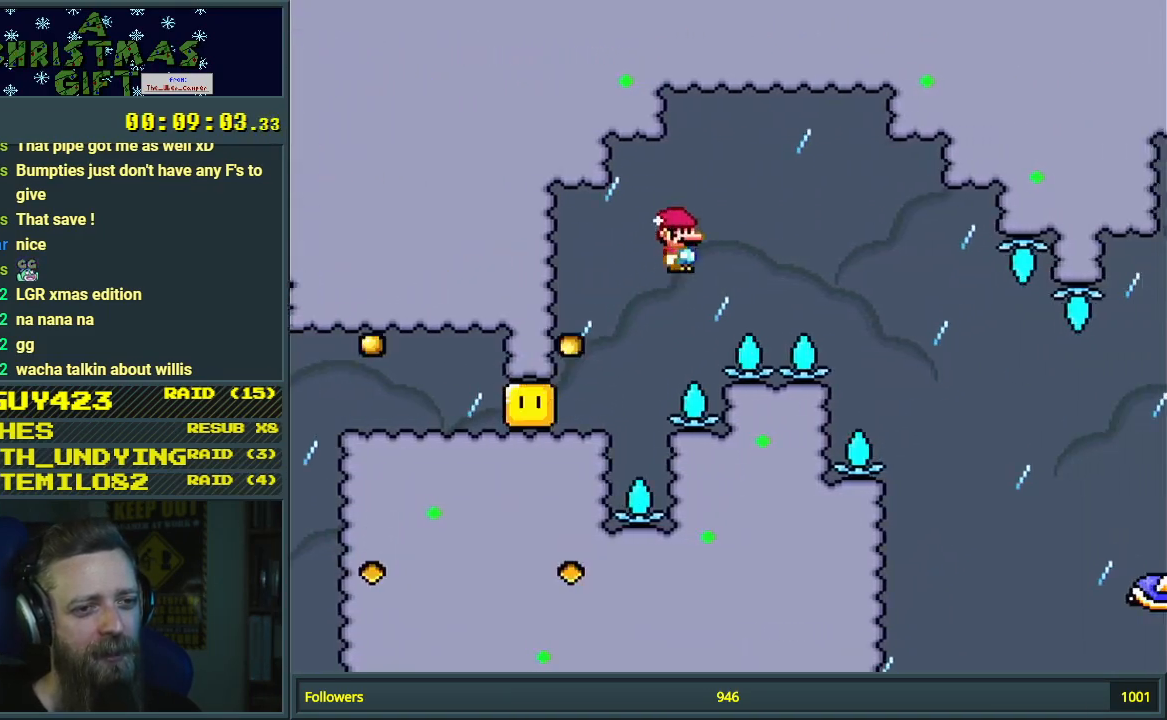
{"buttons": ["B", "Y"], "events": [[317, "B", "up"], [400, "DPAD_RIGHT", "up"], [500, "B", "down"]]}
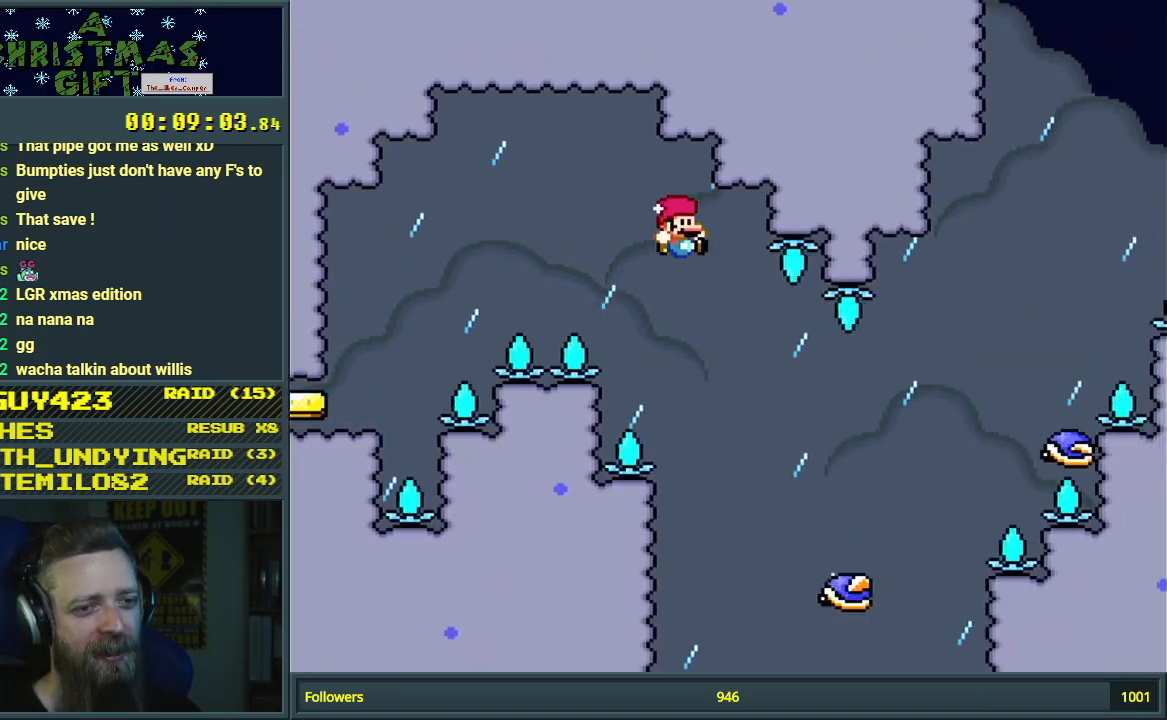
{"buttons": ["B", "Y", "DPAD_RIGHT"], "events": [[17, "DPAD_LEFT", "down"], [133, "DPAD_LEFT", "up"], [150, "DPAD_RIGHT", "down"], [183, "B", "up"], [317, "DPAD_RIGHT", "up"], [383, "DPAD_RIGHT", "down"], [433, "B", "down"]]}
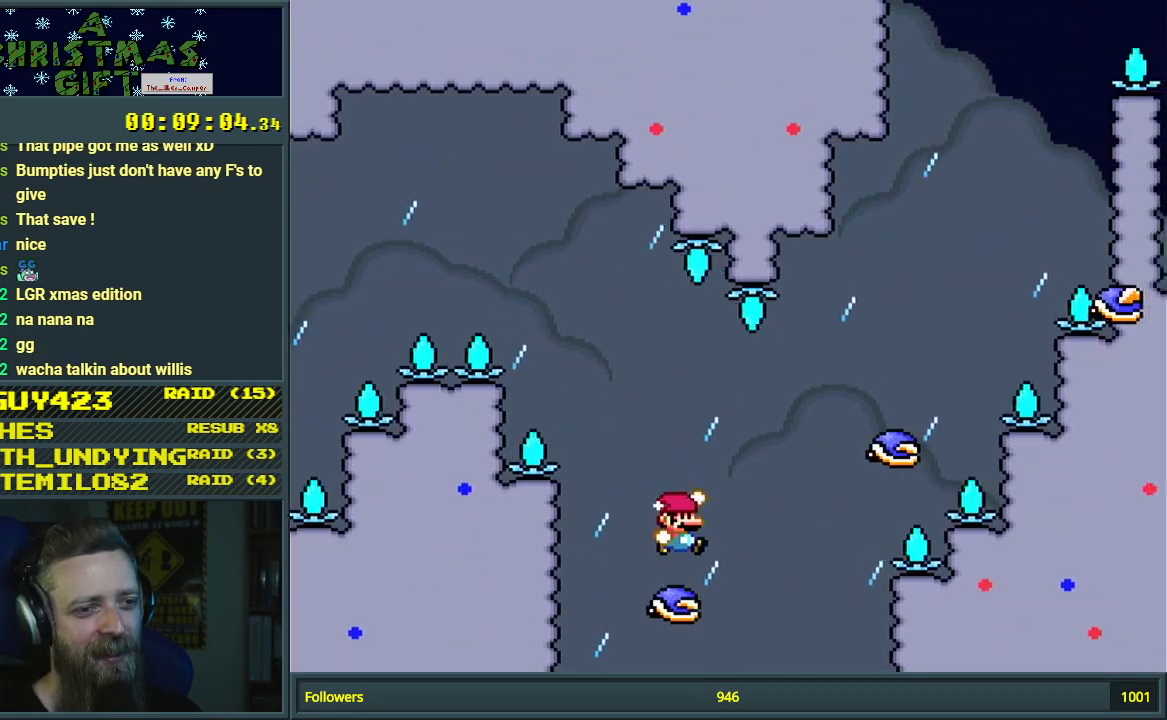
{"buttons": ["B", "Y"], "events": [[33, "DPAD_RIGHT", "up"], [67, "B", "up"], [283, "DPAD_RIGHT", "down"], [400, "B", "down"], [483, "DPAD_RIGHT", "up"]]}
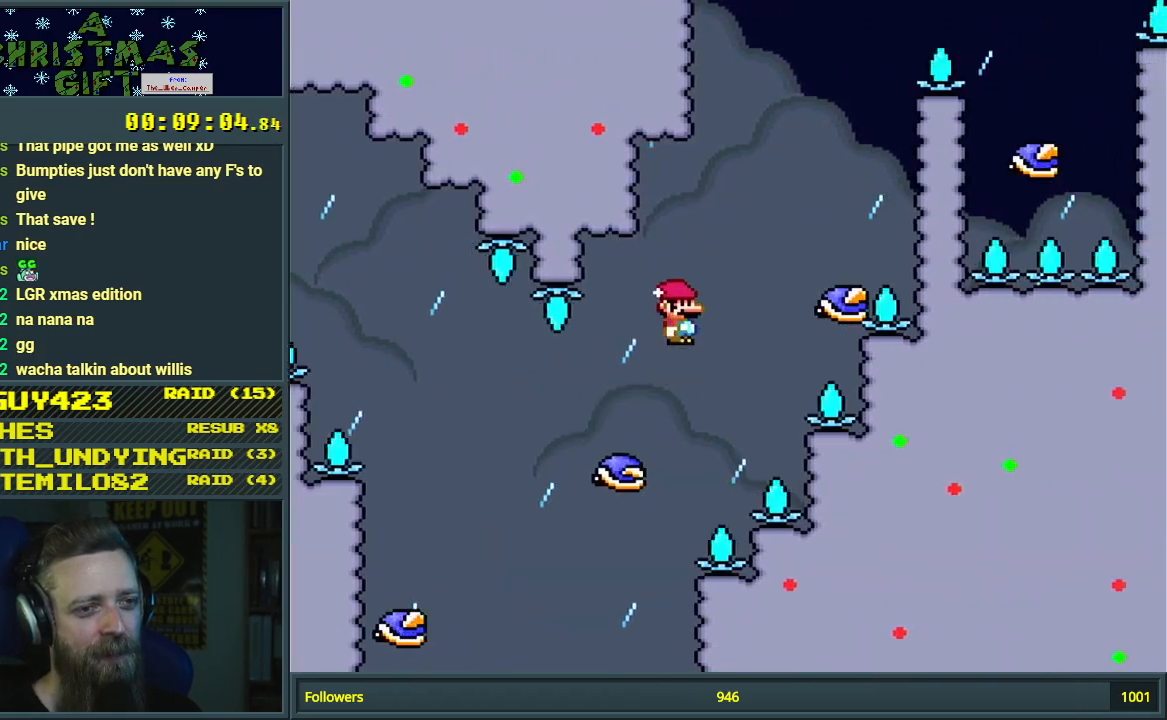
{"buttons": ["Y", "DPAD_RIGHT"], "events": [[100, "DPAD_LEFT", "down"], [200, "B", "up"], [283, "DPAD_LEFT", "up"], [333, "DPAD_RIGHT", "down"]]}